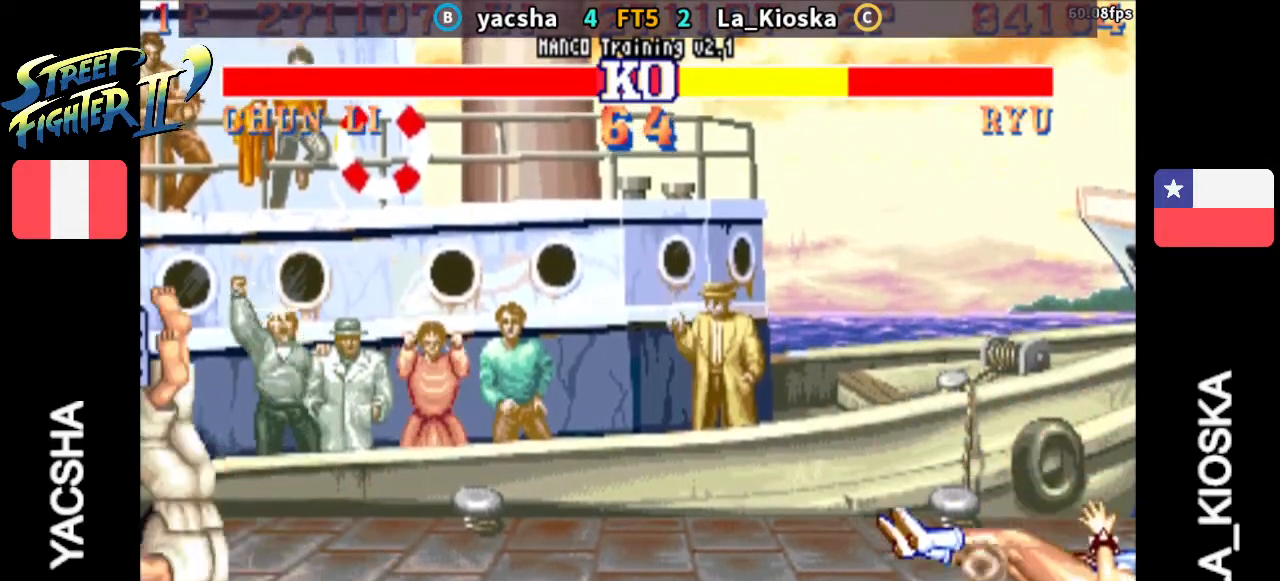
Gameplay with a controller (arcade stick); each line is a JSON object with the inputs held at the frame after it (dt_ms = milliseconds from this image to that frame). "events" lists button and stick changes between this image and that frame as [ms after this image, input, new state], when the widget could be followed in between. Not read: L3 R3.
{"dt_ms": 500, "buttons": [], "left_stick": "center", "events": []}
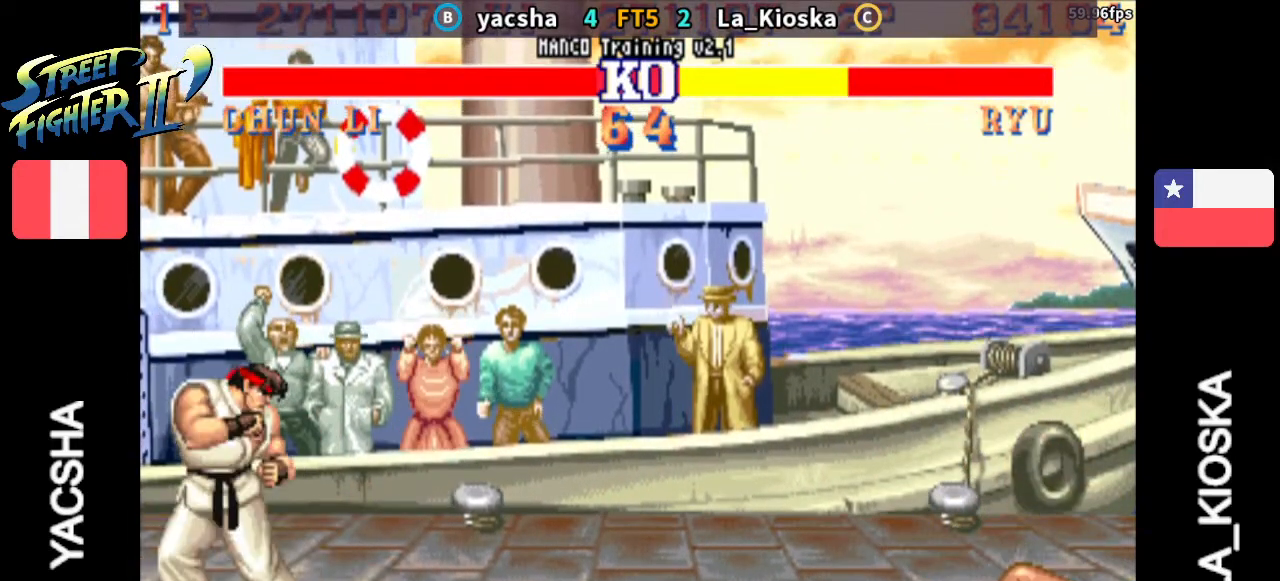
{"dt_ms": 500, "buttons": [], "left_stick": "center", "events": []}
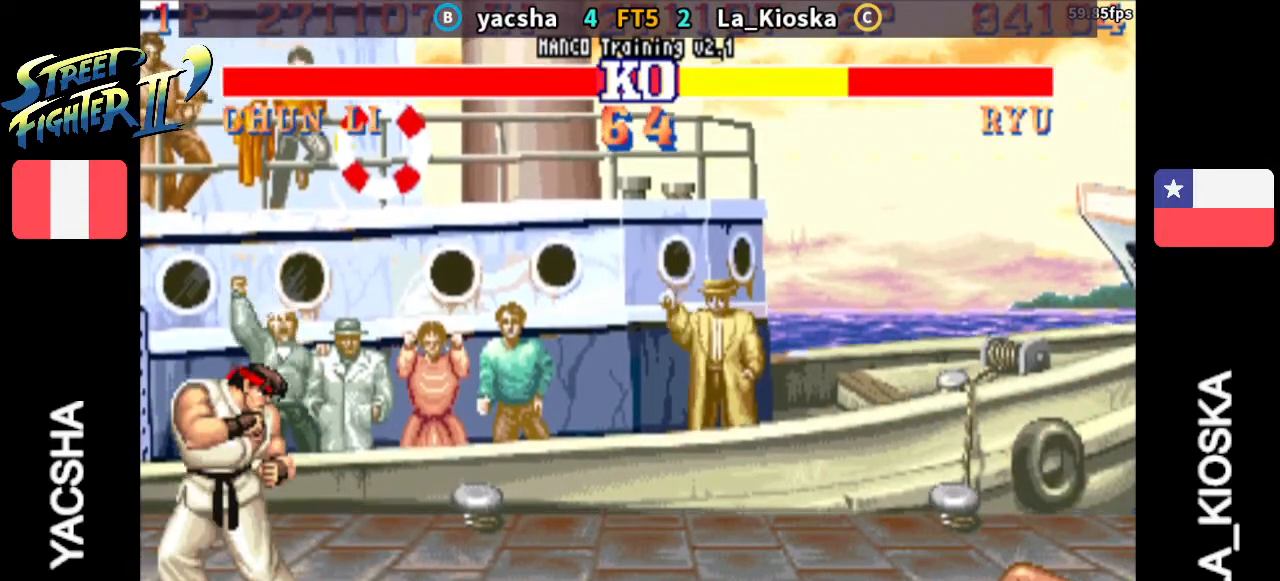
{"dt_ms": 500, "buttons": ["CROSS", "CIRCLE", "SQUARE", "TRIANGLE", "R1", "R2"], "left_stick": "center", "events": [[233, "R1", "down"], [233, "R2", "down"], [467, "SQUARE", "down"], [467, "TRIANGLE", "down"], [500, "CIRCLE", "down"], [500, "CROSS", "down"]]}
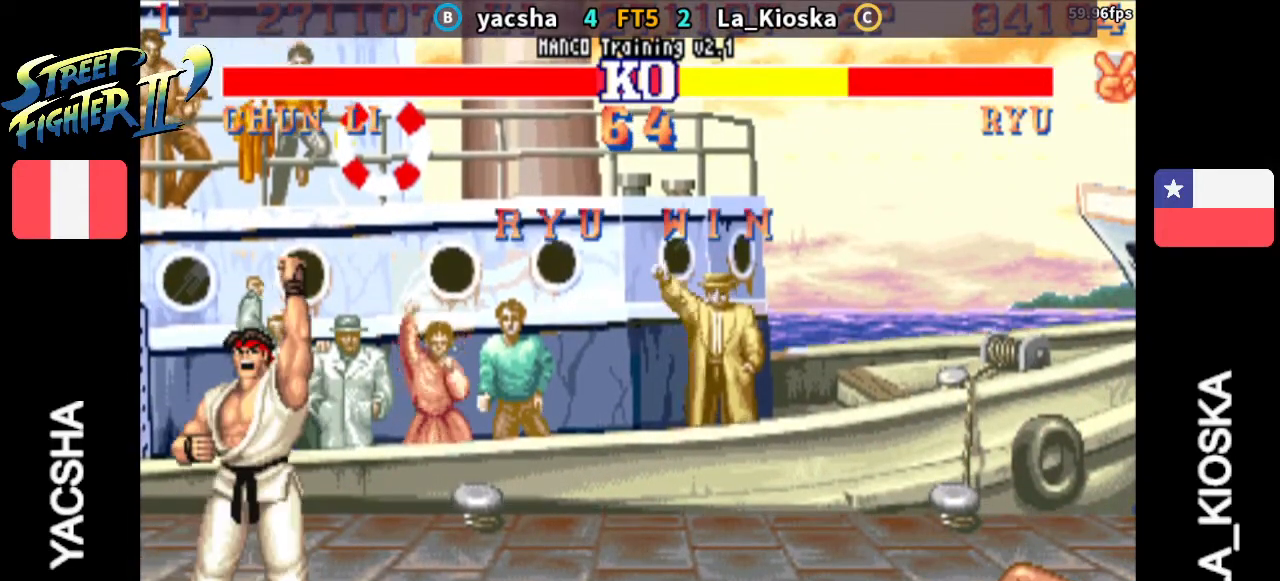
{"dt_ms": 500, "buttons": ["CROSS", "CIRCLE", "SQUARE", "TRIANGLE", "R1", "R2"], "left_stick": "center", "events": []}
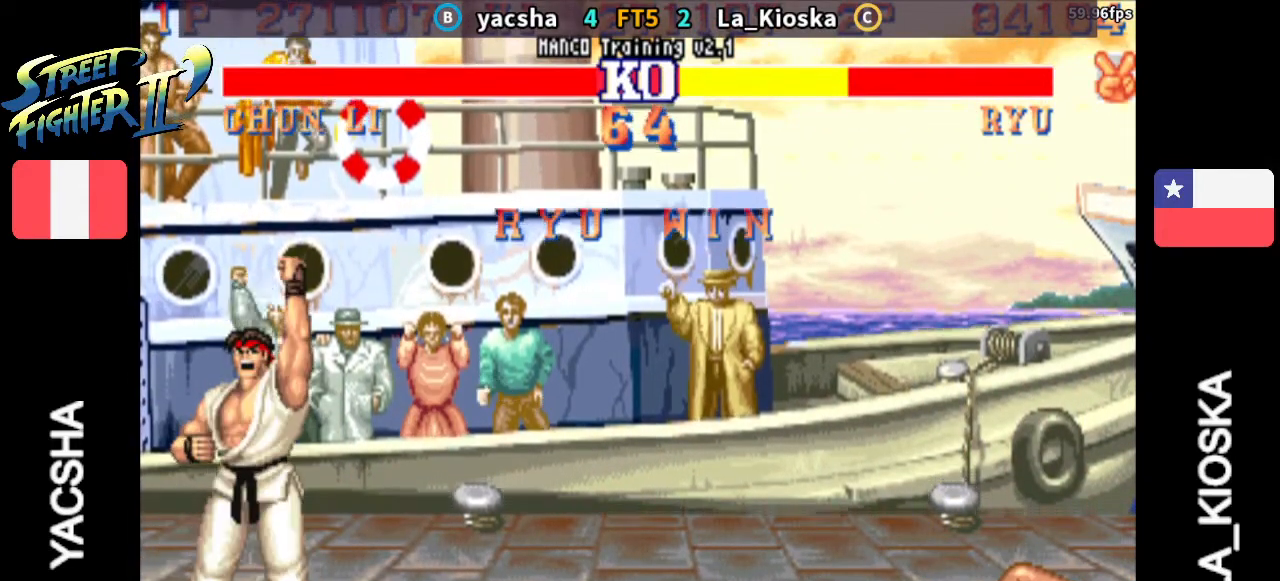
{"dt_ms": 500, "buttons": ["CROSS", "CIRCLE", "SQUARE", "TRIANGLE", "R1", "R2"], "left_stick": "center", "events": []}
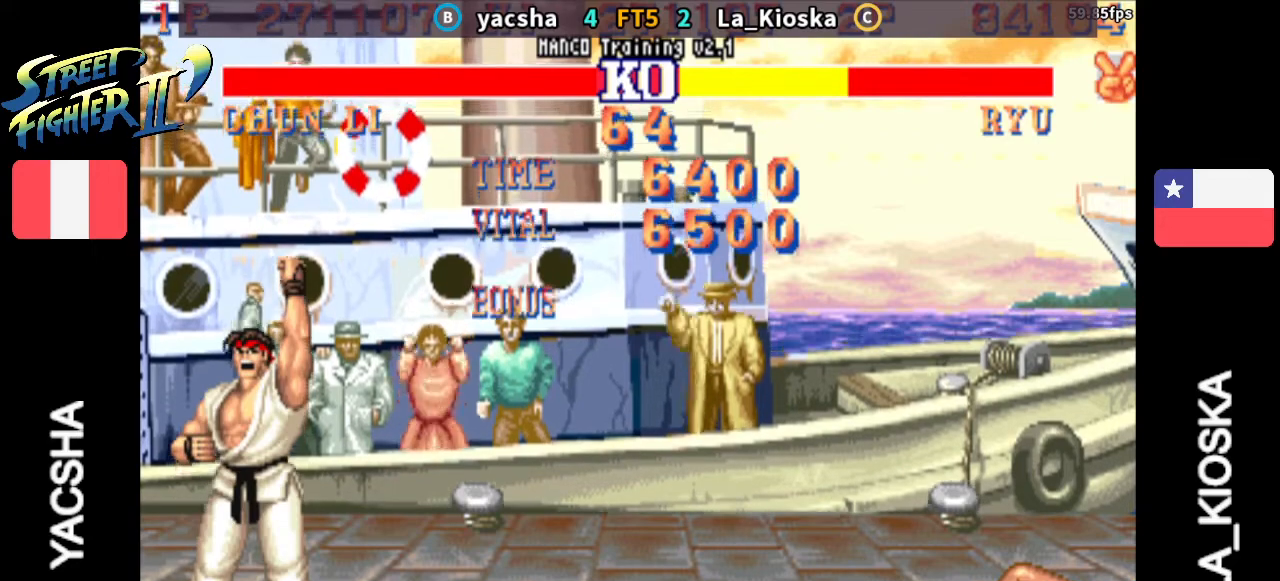
{"dt_ms": 500, "buttons": ["CROSS", "CIRCLE", "SQUARE", "TRIANGLE", "R1", "R2"], "left_stick": "center", "events": []}
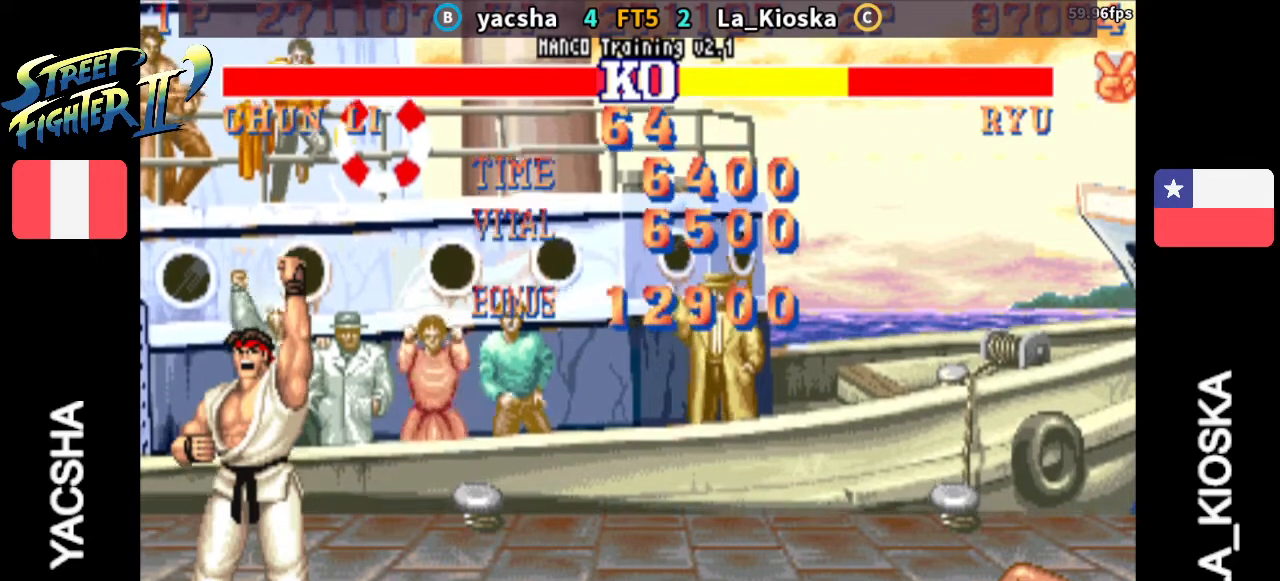
{"dt_ms": 500, "buttons": ["CROSS", "CIRCLE", "SQUARE", "TRIANGLE", "R1", "R2"], "left_stick": "center", "events": []}
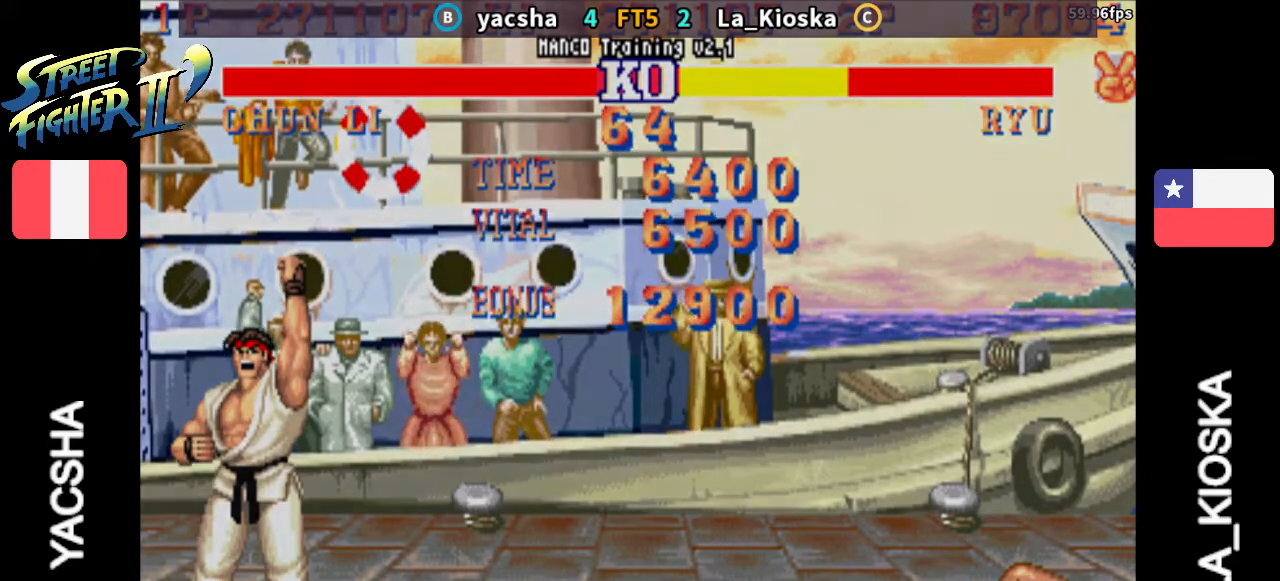
{"dt_ms": 500, "buttons": ["R1", "R2"], "left_stick": "center", "events": [[100, "CIRCLE", "up"], [100, "SQUARE", "up"], [167, "CROSS", "up"], [233, "TRIANGLE", "up"]]}
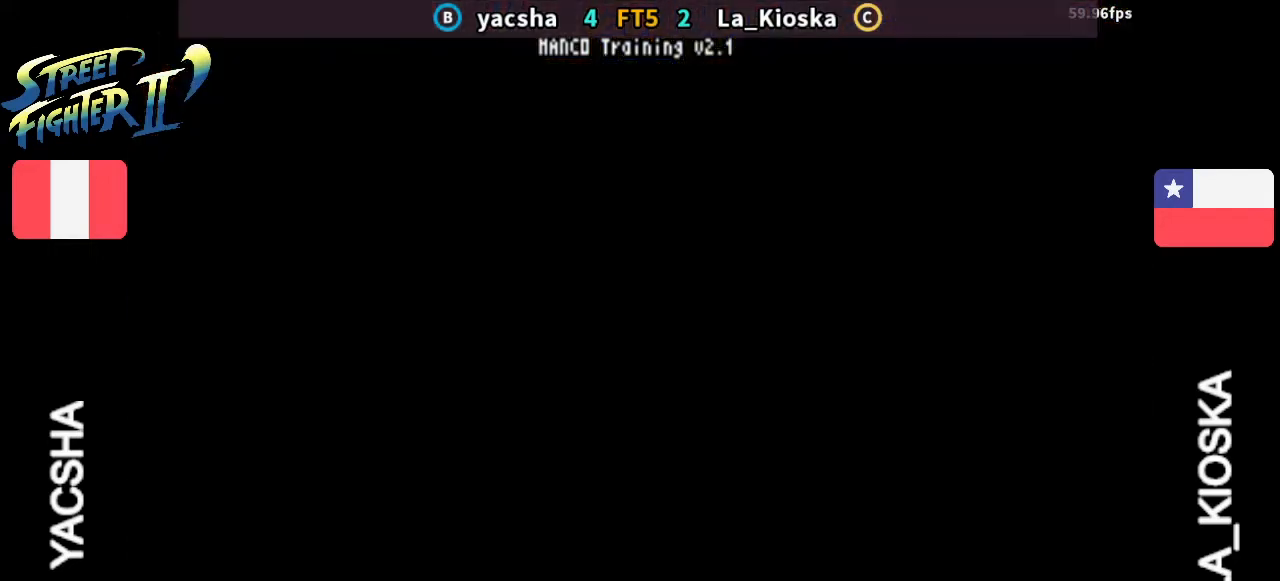
{"dt_ms": 500, "buttons": ["R1", "R2"], "left_stick": "center", "events": []}
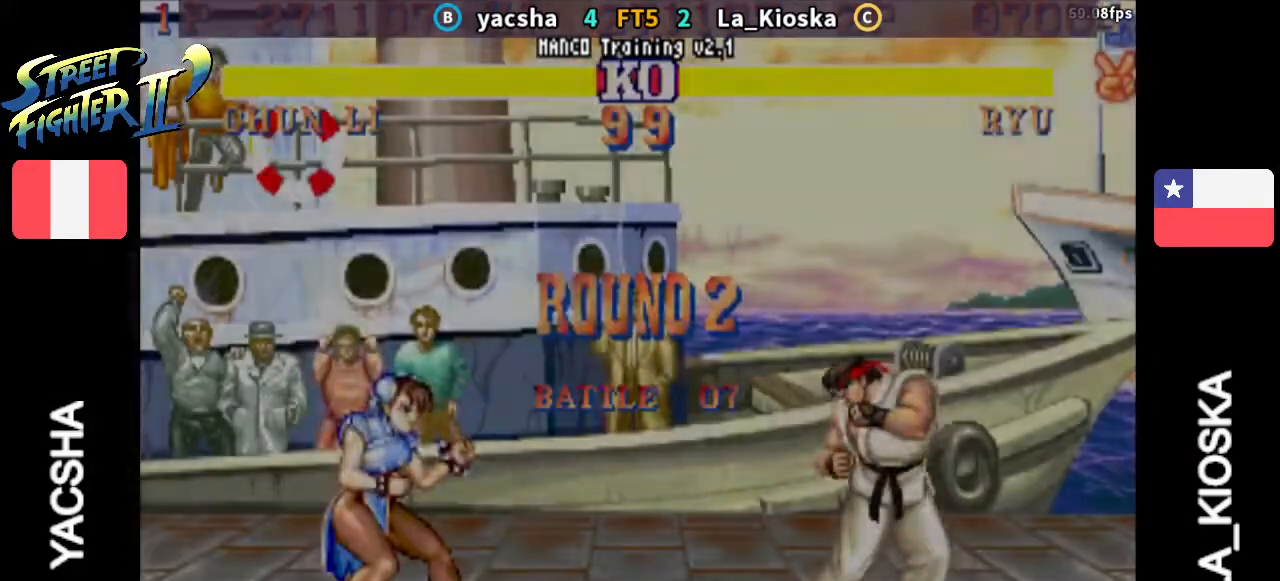
{"dt_ms": 500, "buttons": ["R1", "R2"], "left_stick": "center", "events": []}
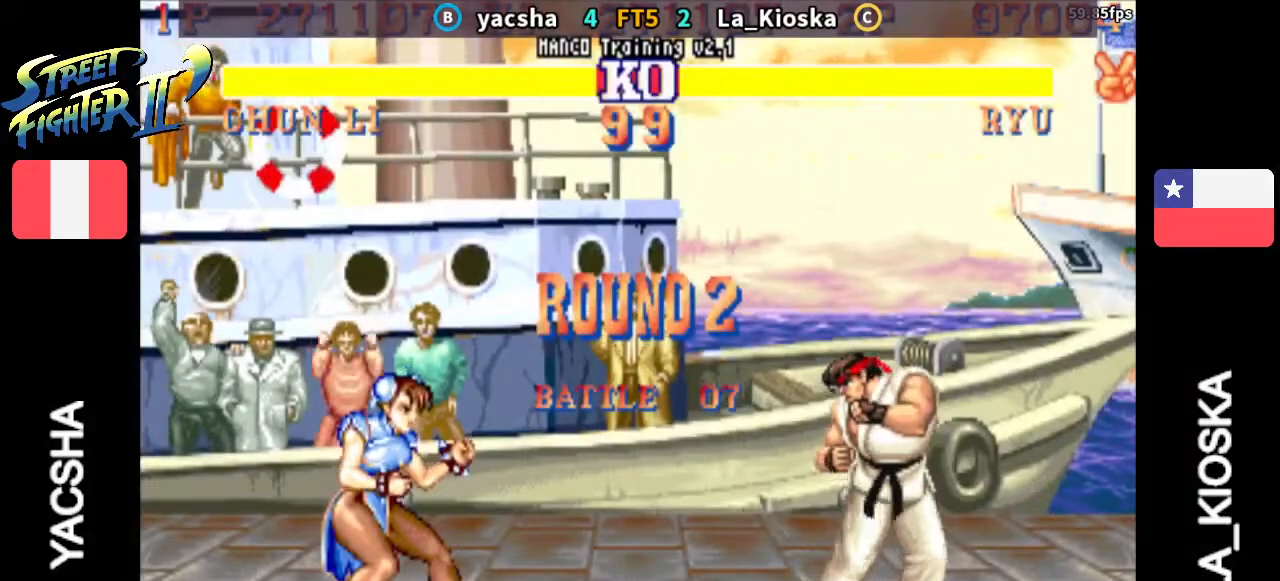
{"dt_ms": 500, "buttons": [], "left_stick": "center", "events": [[200, "R1", "up"], [233, "R2", "up"]]}
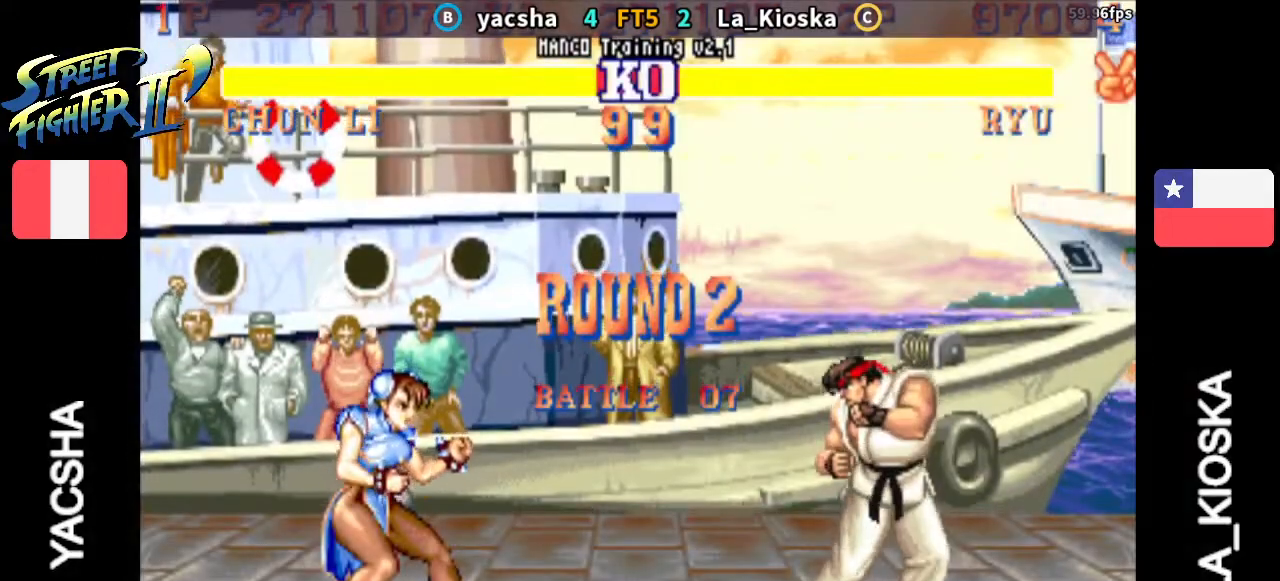
{"dt_ms": 500, "buttons": [], "left_stick": "center", "events": []}
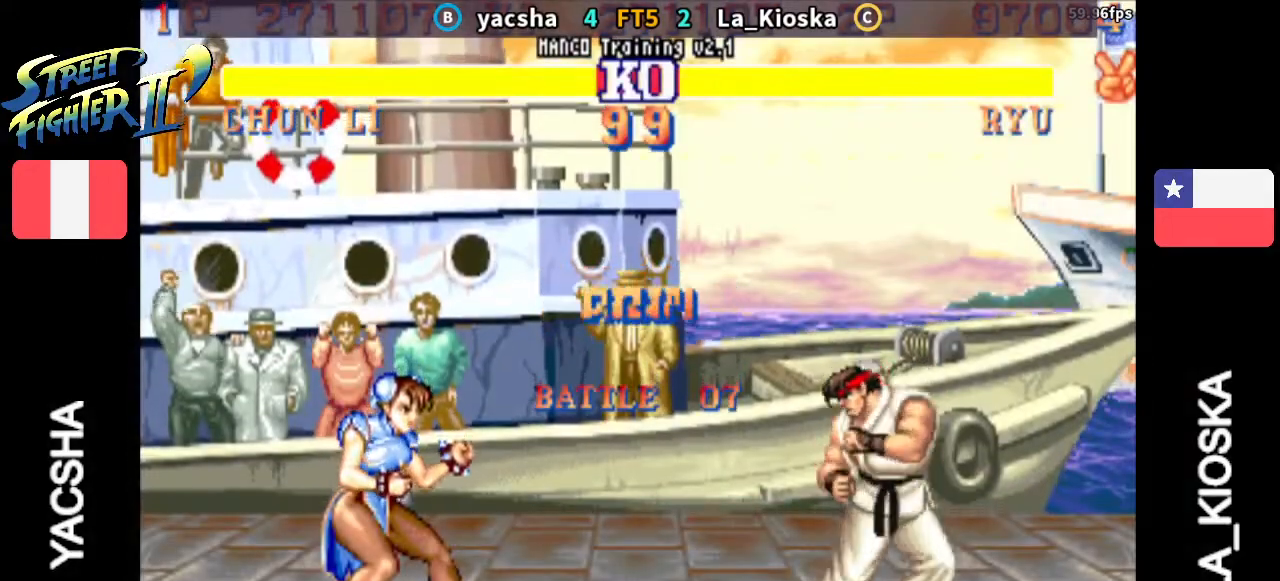
{"dt_ms": 1000, "buttons": [], "left_stick": "right"}
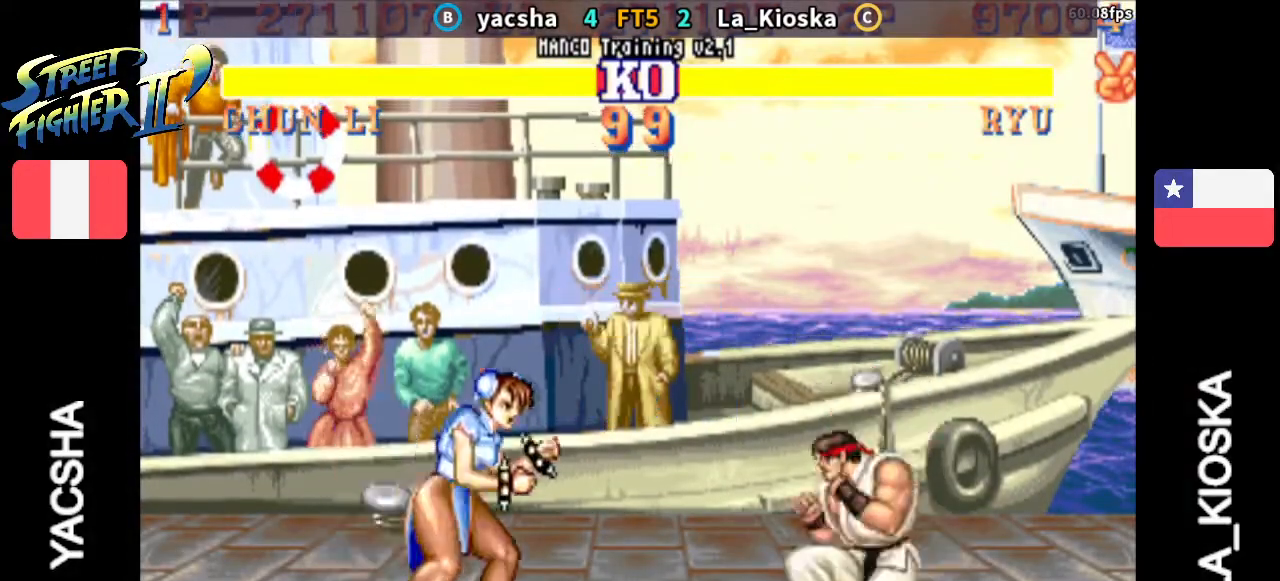
{"dt_ms": 500, "buttons": [], "left_stick": "right", "events": [[67, "R1", "down"], [100, "R1", "up"], [133, "R1", "down"], [300, "R1", "up"]]}
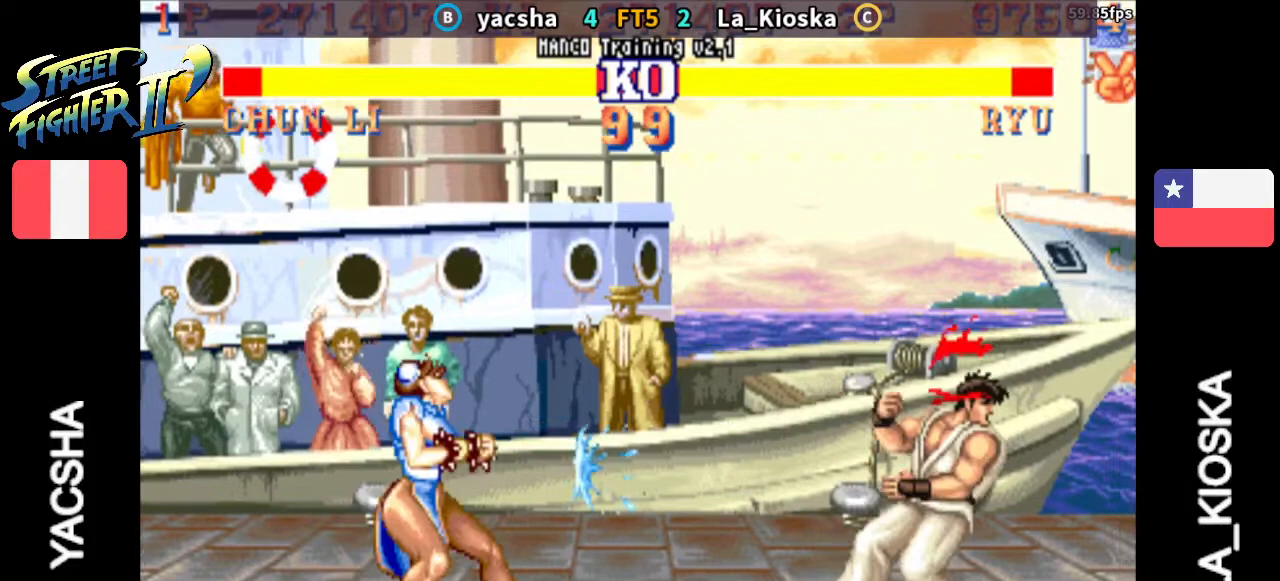
{"dt_ms": 1000, "buttons": [], "left_stick": "center"}
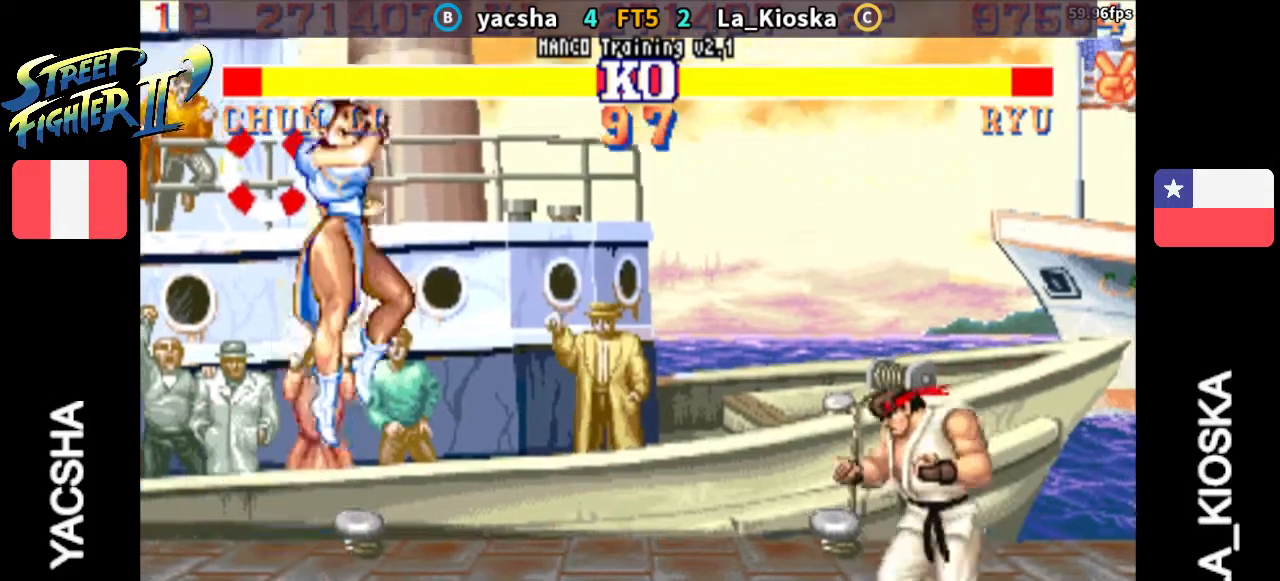
{"dt_ms": 500, "buttons": [], "left_stick": "left", "events": [[200, "CIRCLE", "down"], [300, "CIRCLE", "up"], [400, "left_stick", "left"]]}
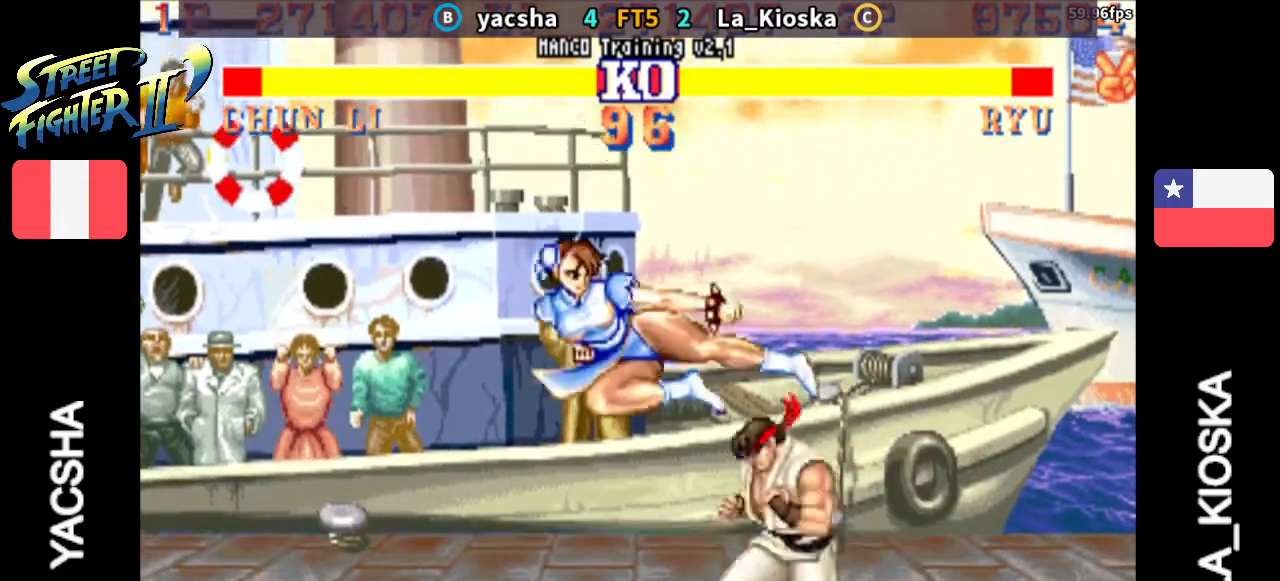
{"dt_ms": 500, "buttons": [], "left_stick": "left", "events": []}
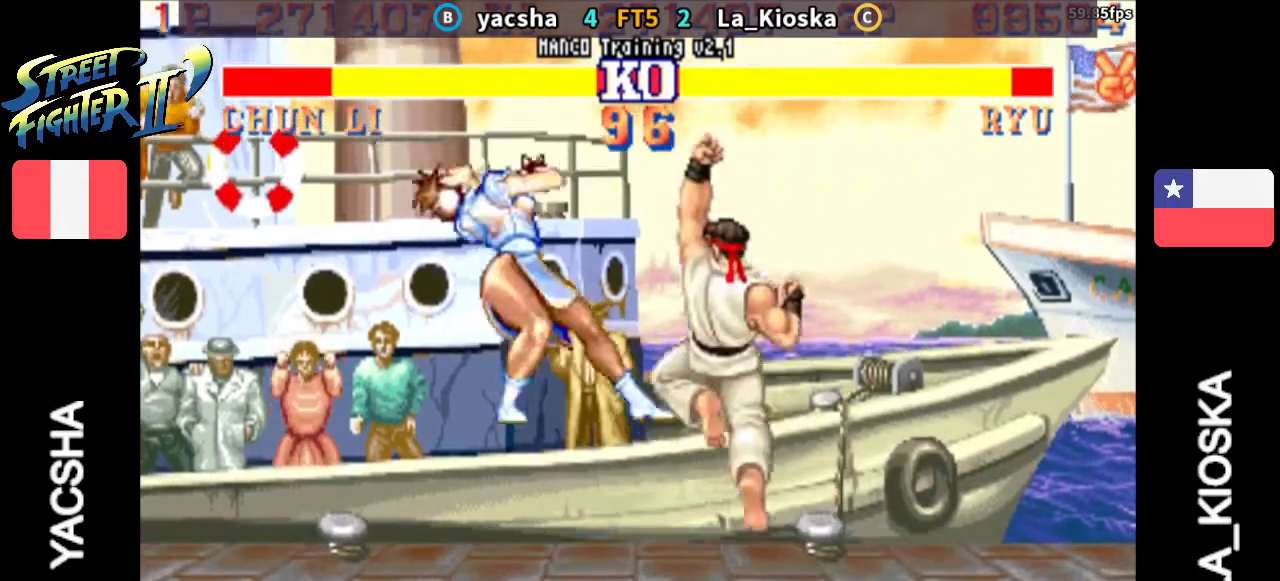
{"dt_ms": 500, "buttons": [], "left_stick": "left", "events": []}
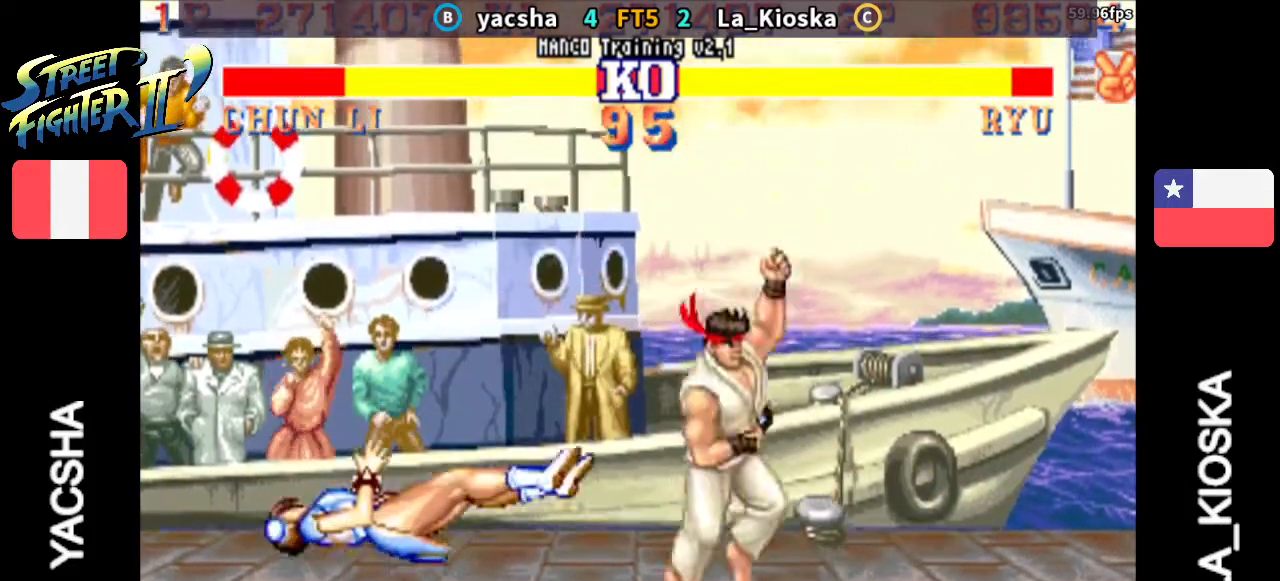
{"dt_ms": 500, "buttons": [], "left_stick": "left", "events": []}
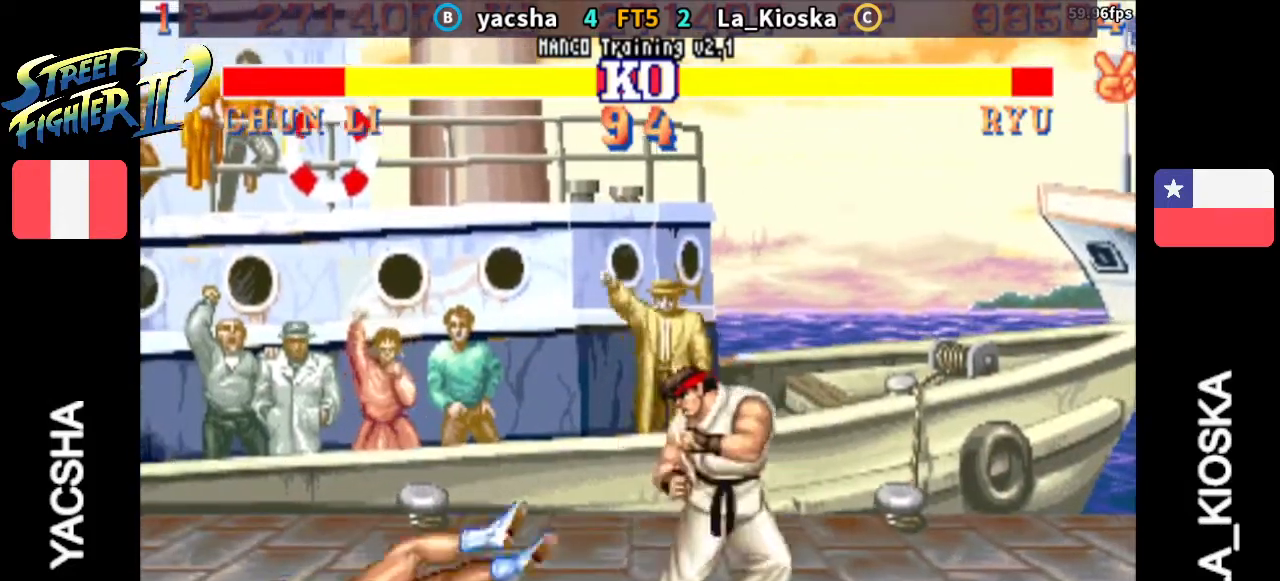
{"dt_ms": 500, "buttons": [], "left_stick": "left", "events": []}
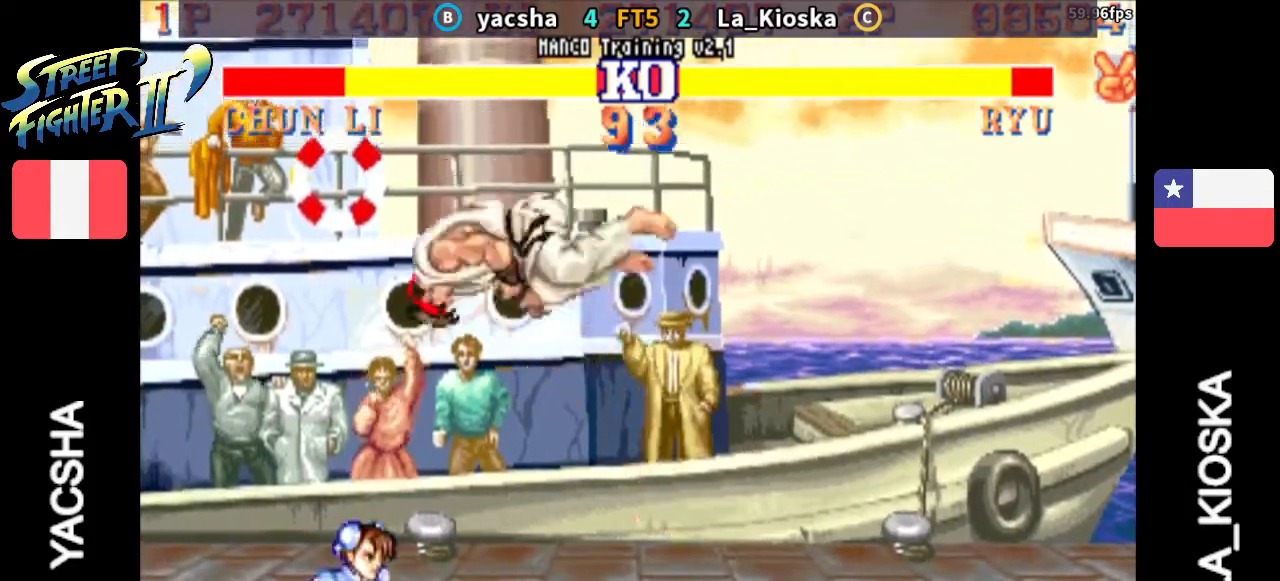
{"dt_ms": 500, "buttons": [], "left_stick": "center", "events": [[200, "R2", "down"], [233, "R2", "up"], [233, "left_stick", "up"], [267, "R2", "down"], [333, "R2", "up"], [367, "left_stick", "center"]]}
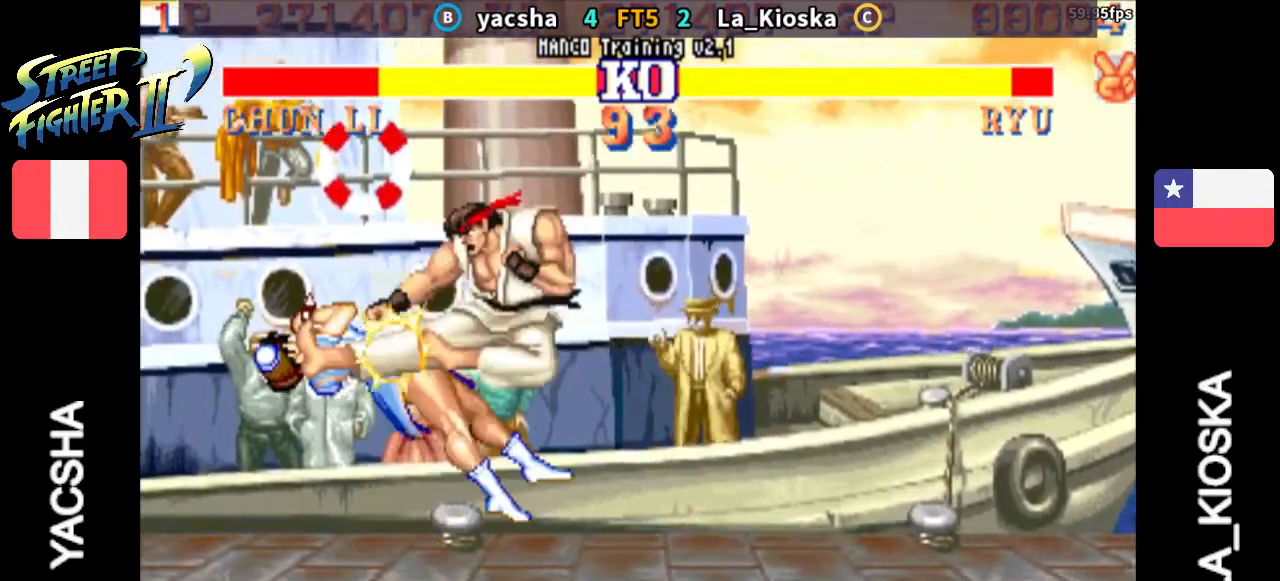
{"dt_ms": 500, "buttons": [], "left_stick": "left", "events": [[400, "left_stick", "left"]]}
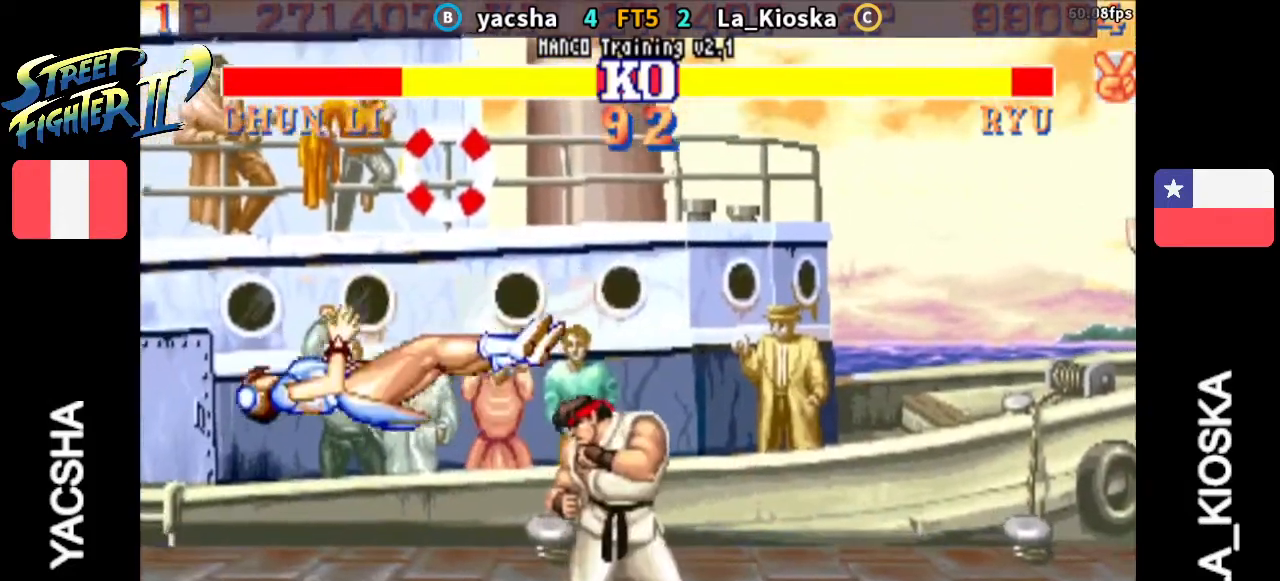
{"dt_ms": 500, "buttons": [], "left_stick": "left", "events": []}
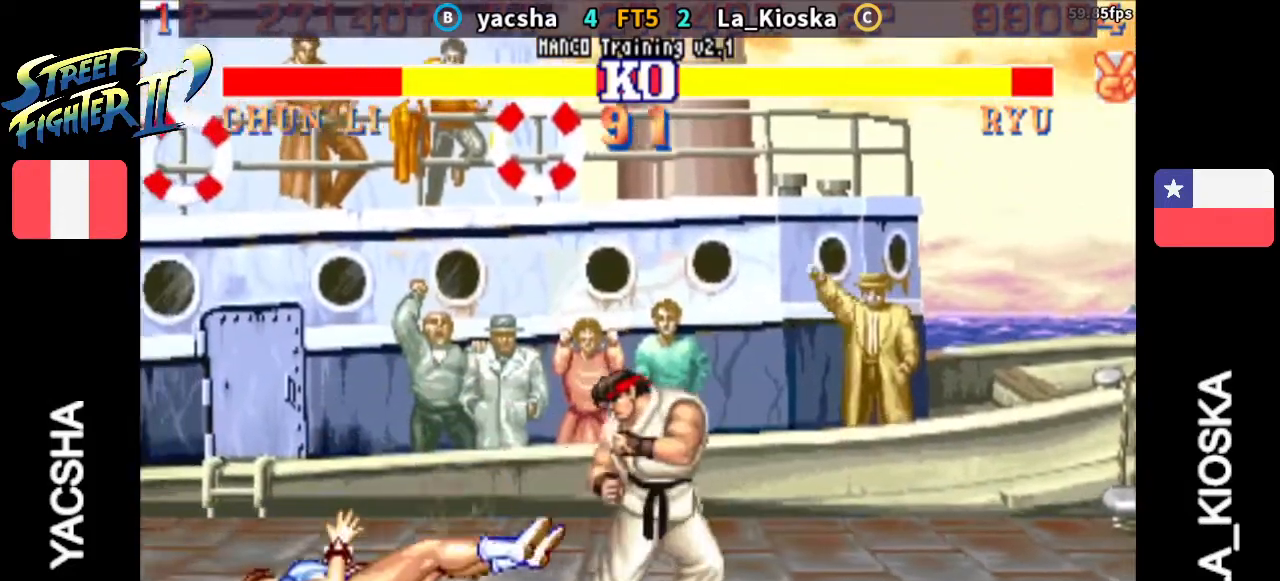
{"dt_ms": 500, "buttons": ["CROSS", "CIRCLE", "SQUARE", "TRIANGLE", "R2"], "left_stick": "right", "events": [[33, "left_stick", "center"], [300, "left_stick", "right"], [333, "CROSS", "down"], [333, "TRIANGLE", "down"], [367, "CROSS", "up"], [400, "CIRCLE", "down"], [400, "CROSS", "down"], [400, "R2", "down"], [400, "SQUARE", "down"], [400, "left_stick", "left"], [433, "CIRCLE", "up"], [433, "CROSS", "up"], [433, "R2", "up"], [467, "SQUARE", "up"], [467, "TRIANGLE", "up"], [467, "left_stick", "right"], [500, "CIRCLE", "down"], [500, "CROSS", "down"], [500, "R2", "down"], [500, "SQUARE", "down"], [500, "TRIANGLE", "down"]]}
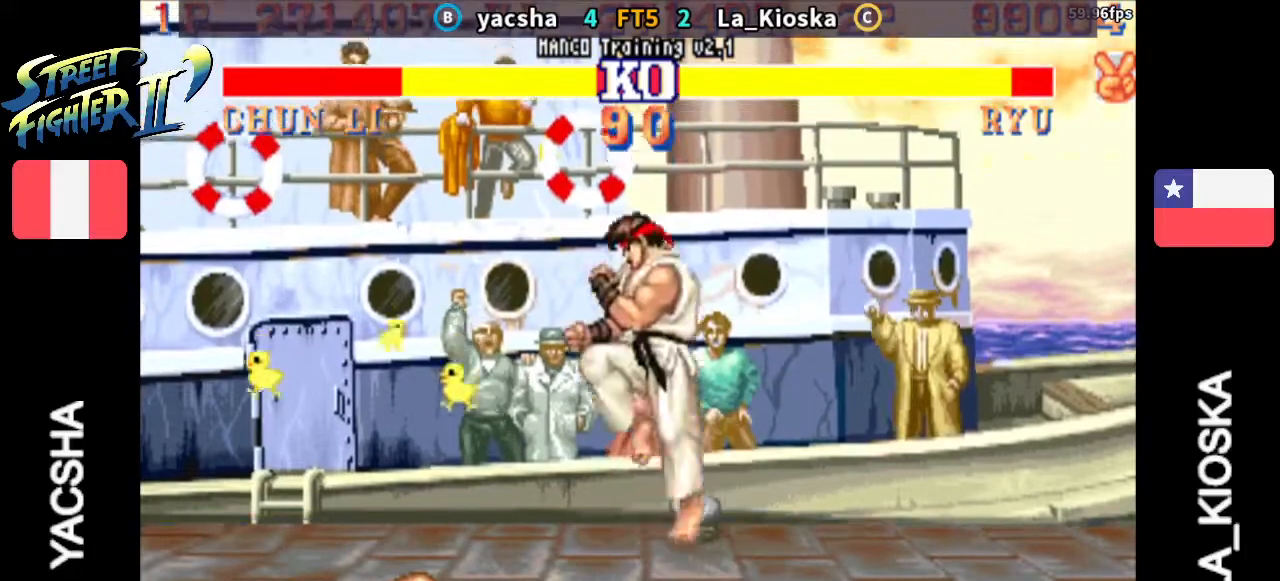
{"dt_ms": 500, "buttons": ["CROSS", "SQUARE", "TRIANGLE", "R2"], "left_stick": "left", "events": [[33, "CIRCLE", "up"], [33, "R2", "up"], [67, "CROSS", "up"], [133, "CIRCLE", "down"], [133, "CROSS", "down"], [133, "R2", "down"], [167, "CIRCLE", "up"], [167, "R2", "up"], [200, "CROSS", "up"], [233, "CROSS", "down"], [233, "R2", "down"], [267, "R2", "up"], [267, "left_stick", "left"], [333, "CROSS", "up"], [333, "R1", "down"], [333, "R2", "down"], [333, "SQUARE", "up"], [333, "left_stick", "right"], [400, "CROSS", "down"], [400, "R1", "up"], [400, "R2", "up"], [433, "CROSS", "up"], [433, "R1", "down"], [467, "CROSS", "down"], [467, "R1", "up"], [467, "R2", "down"], [467, "SQUARE", "down"], [500, "left_stick", "left"]]}
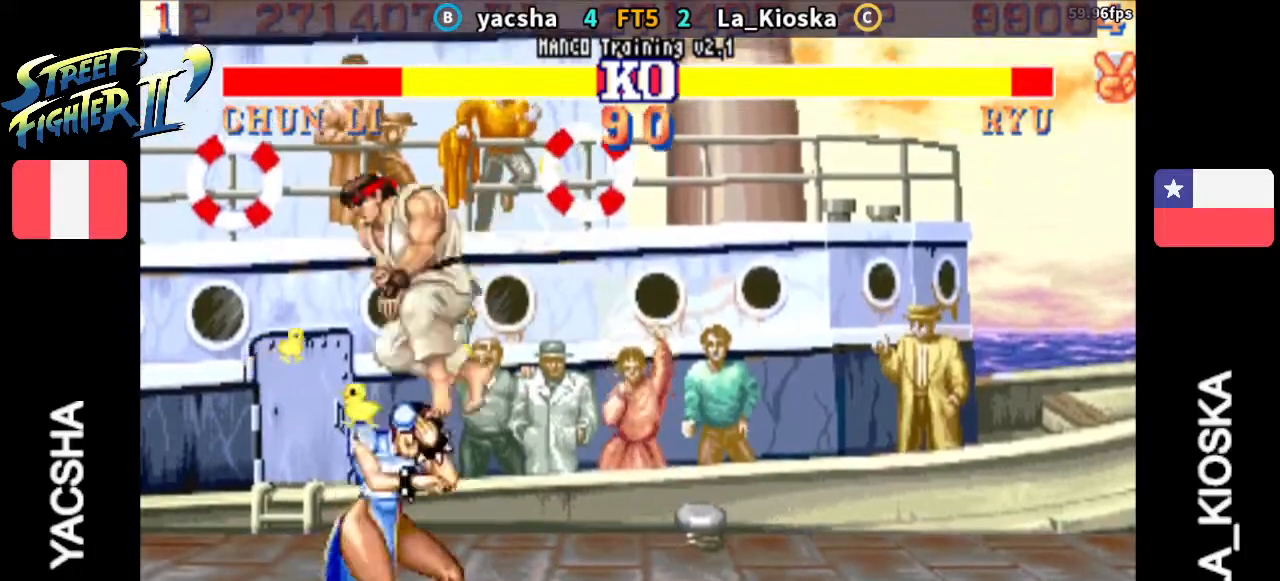
{"dt_ms": 500, "buttons": ["TRIANGLE"], "left_stick": "right", "events": [[33, "R2", "up"], [67, "R1", "down"], [67, "R2", "down"], [100, "CIRCLE", "down"], [100, "R1", "up"], [133, "CIRCLE", "up"], [167, "R1", "down"], [200, "SQUARE", "up"], [233, "CROSS", "up"], [233, "R1", "up"], [233, "R2", "up"], [233, "TRIANGLE", "up"], [233, "left_stick", "right"], [400, "TRIANGLE", "down"]]}
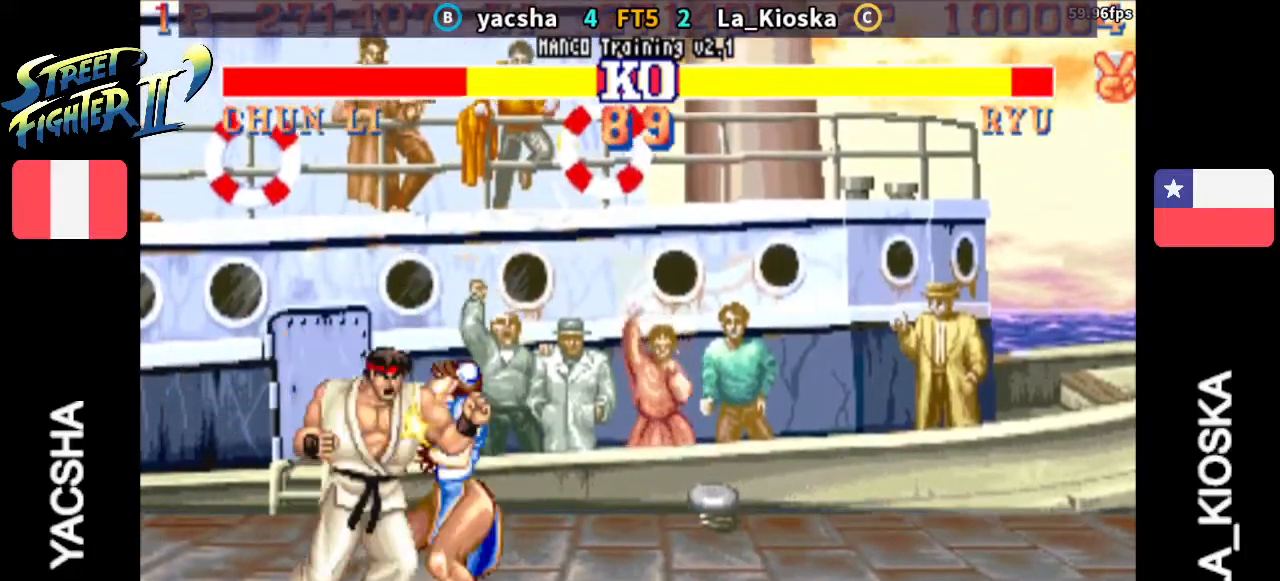
{"dt_ms": 500, "buttons": ["TRIANGLE"], "left_stick": "right", "events": [[67, "TRIANGLE", "up"], [133, "R1", "down"], [133, "TRIANGLE", "down"], [167, "R1", "up"], [200, "TRIANGLE", "up"], [300, "TRIANGLE", "down"], [367, "TRIANGLE", "up"], [467, "TRIANGLE", "down"]]}
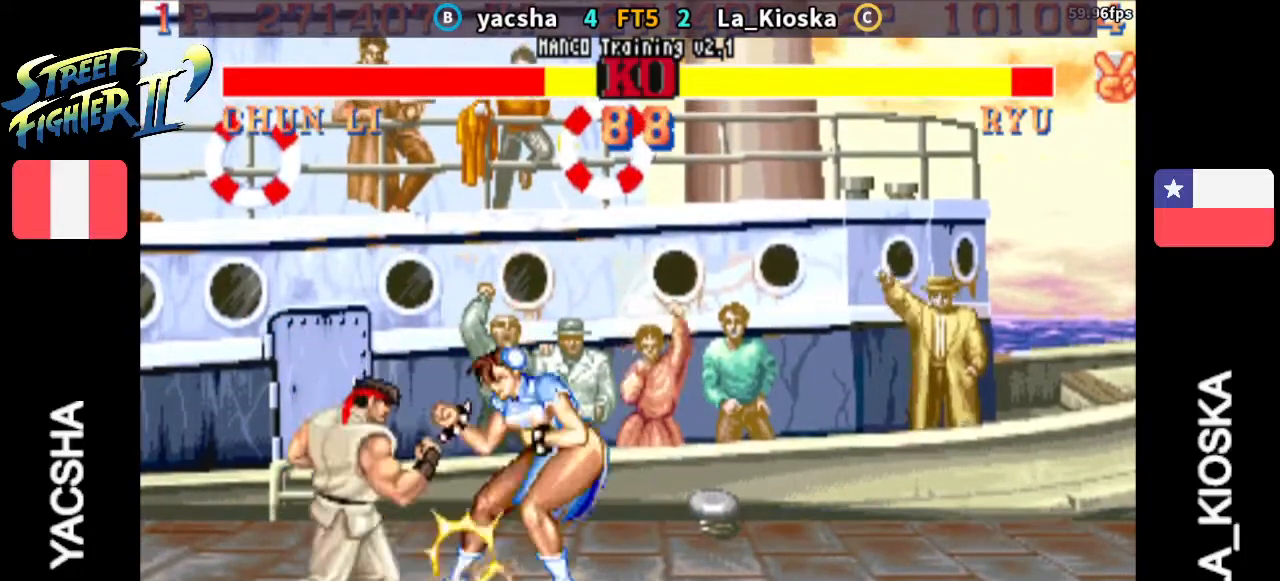
{"dt_ms": 500, "buttons": [], "left_stick": "right", "events": [[33, "TRIANGLE", "up"]]}